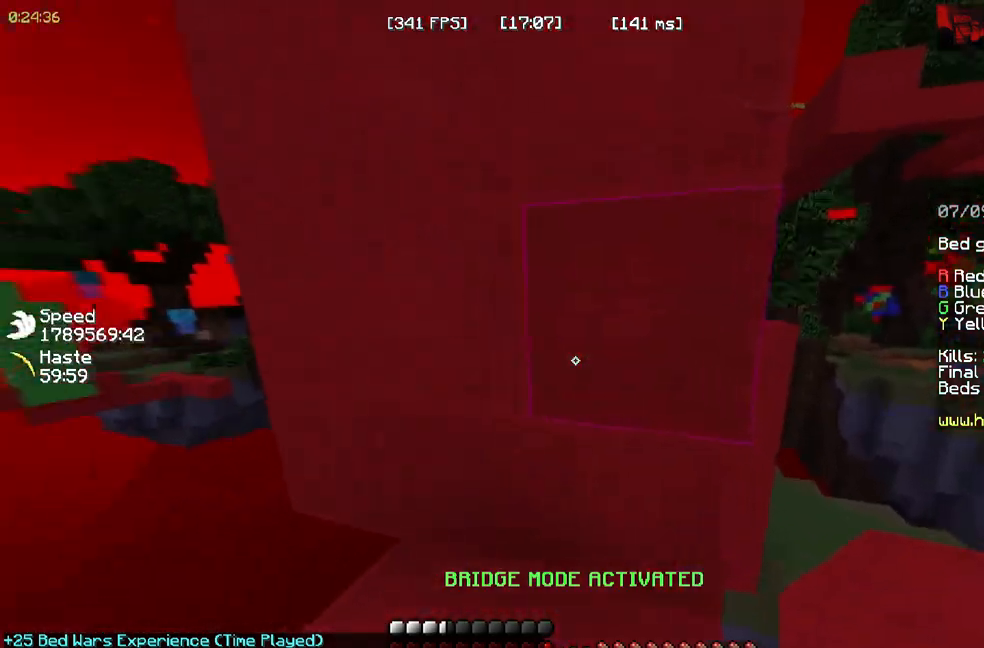
Gameplay with keyboard and mouse; each line is a JSON object with the keys and mouse buttons held at the frame after it. "events" lists presses ("down") and releases ("up") of "a", "d", "s", "space", "w", "mouse_left" and "mouse_right" between this image and that frame as [ms after this image, input, new state], when the widget could be followed in between. "mouse_left", "mouse_right" = the "left", "right" buttons of the "mouse" list. No other keys are recorded. Fast repeated clicks can show as one long hold. Mouse movement is not recorded.
{"keys": ["w"], "mouse": [], "events": [[450, "w", "down"]]}
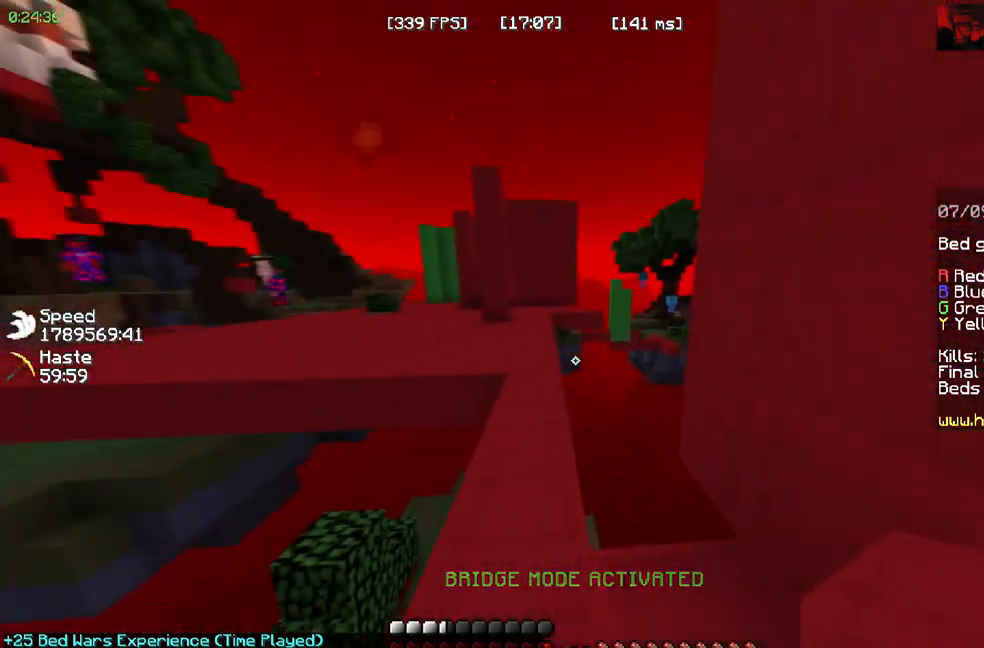
{"keys": ["space", "w"], "mouse": []}
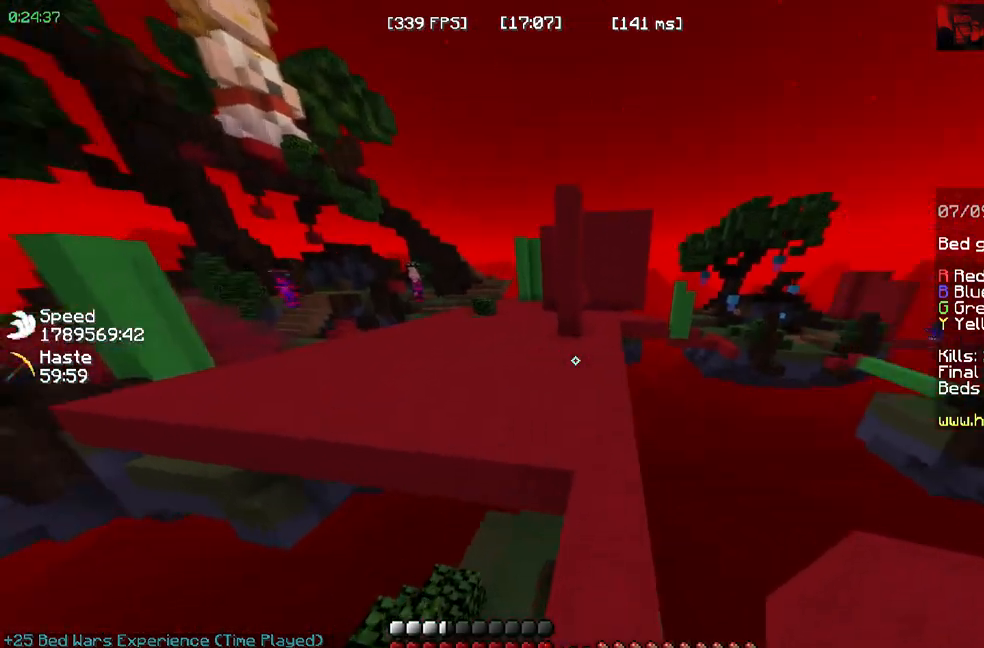
{"keys": ["a", "space", "w"], "mouse": []}
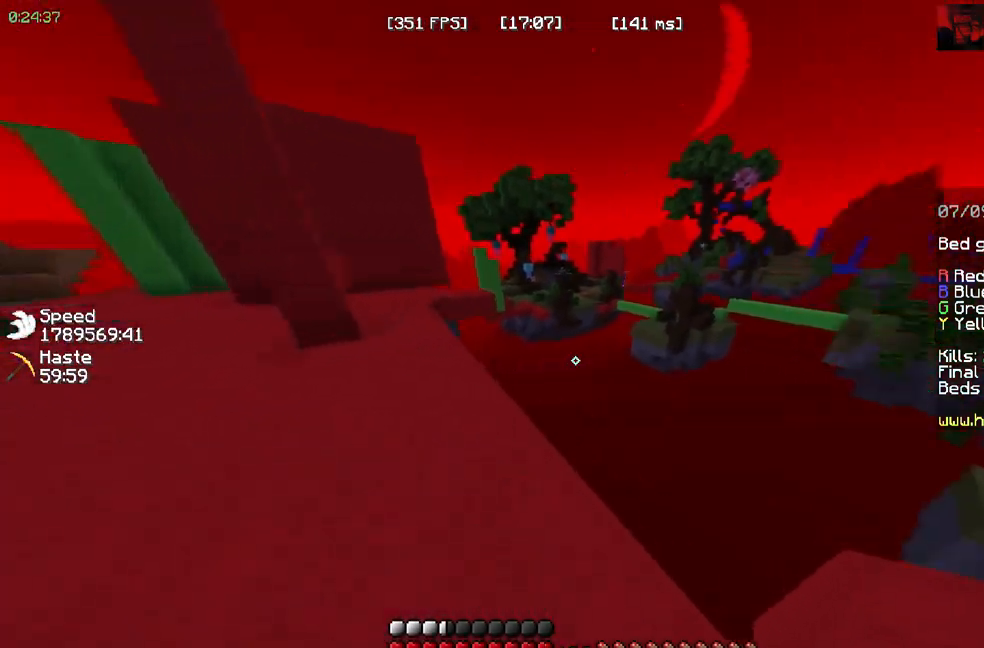
{"keys": ["s"], "mouse": []}
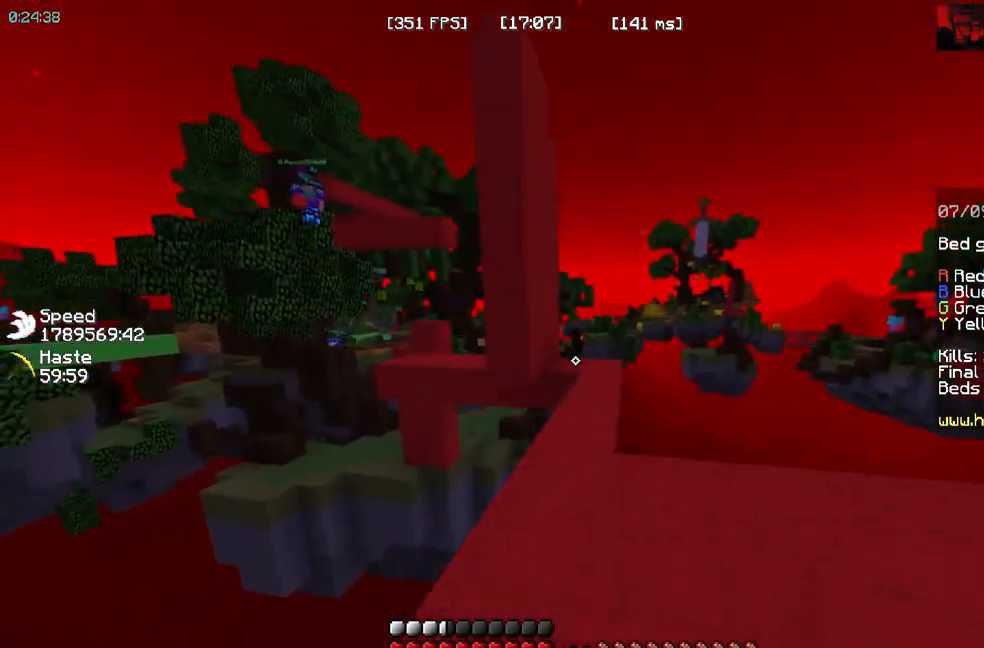
{"keys": ["w"], "mouse": ["right"], "events": [[50, "s", "up"], [100, "w", "down"], [467, "mouse_right", "down"]]}
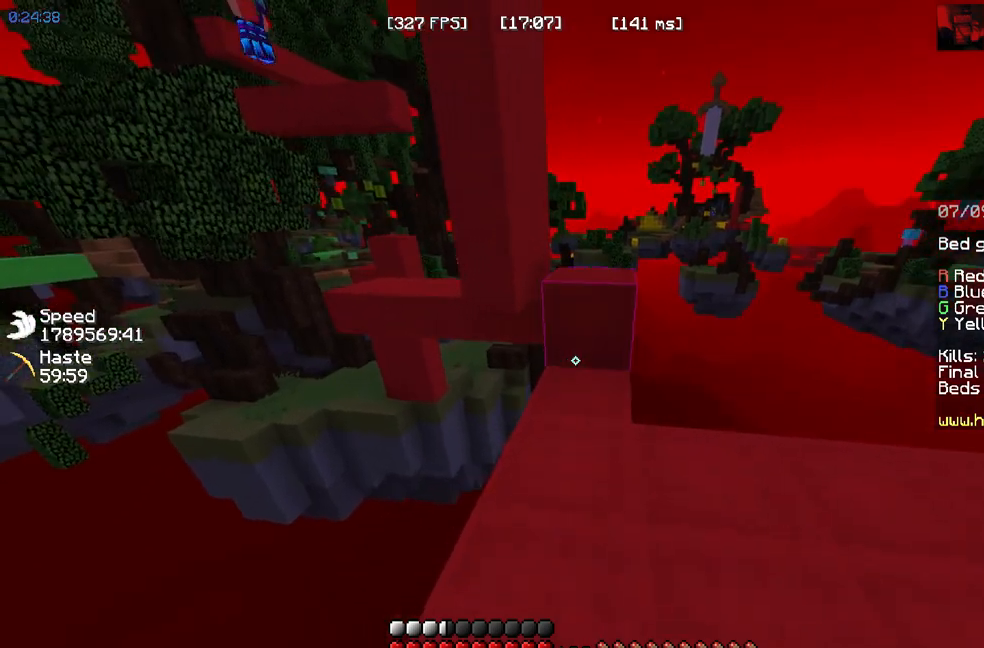
{"keys": [], "mouse": ["right"]}
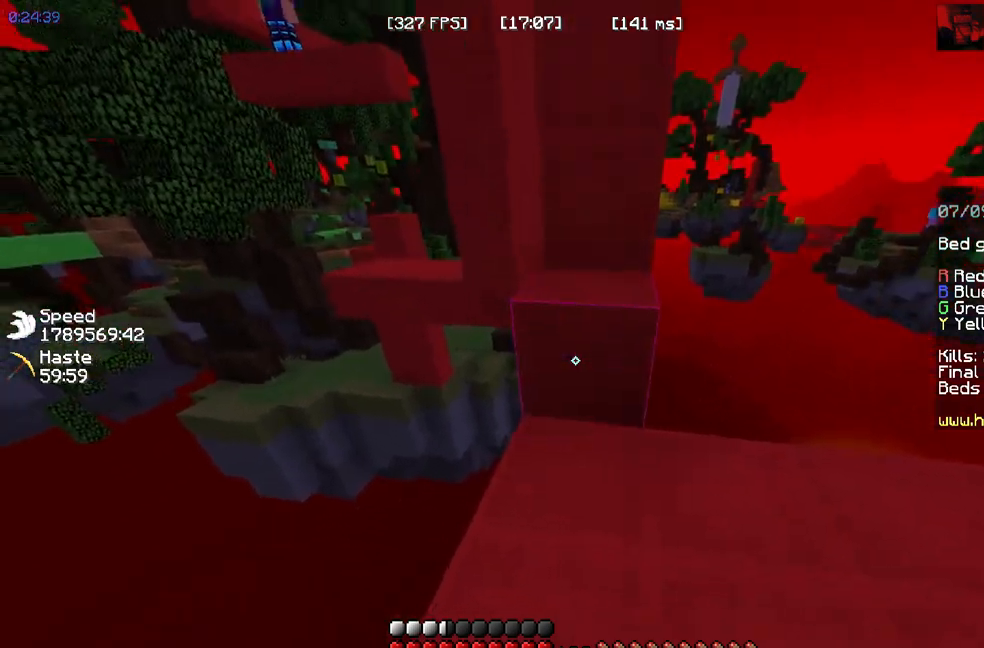
{"keys": [], "mouse": [], "events": [[100, "mouse_right", "up"], [300, "mouse_right", "down"], [467, "mouse_right", "up"]]}
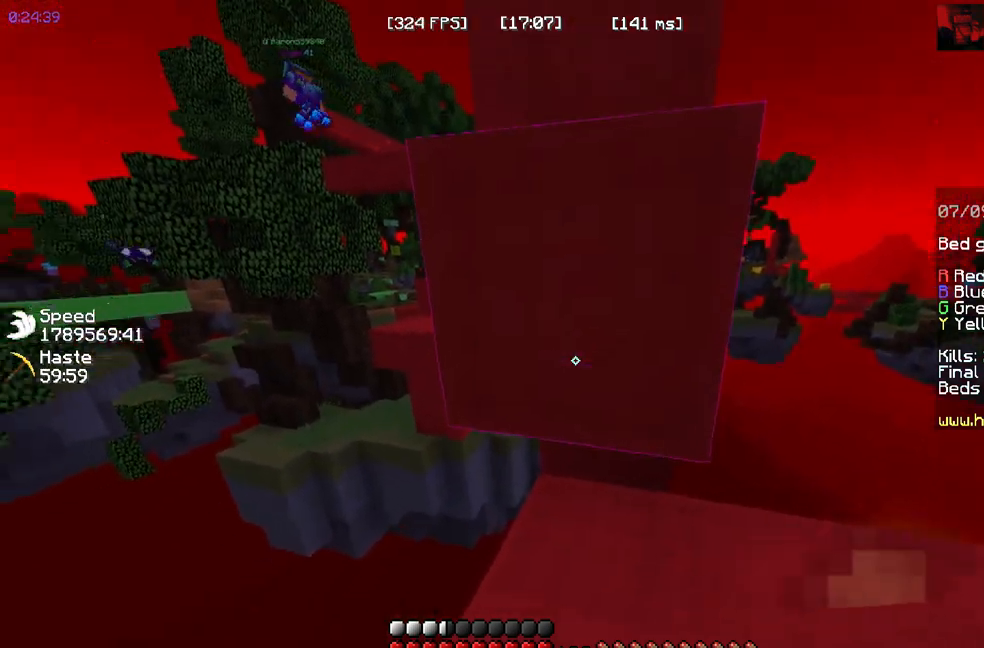
{"keys": ["s"], "mouse": ["right"]}
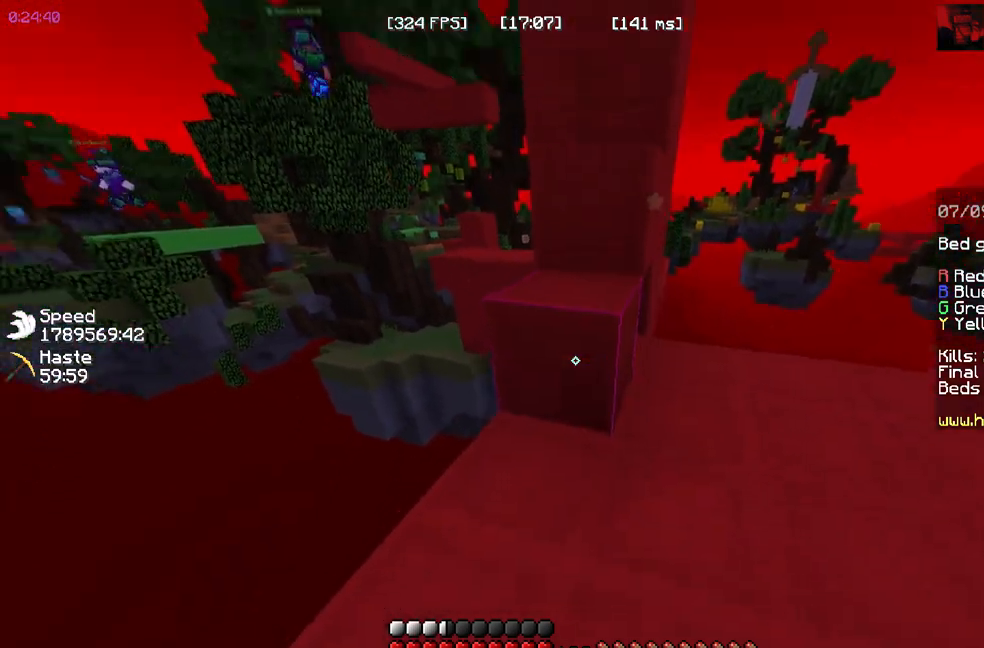
{"keys": [], "mouse": [], "events": [[33, "s", "up"], [100, "d", "down"], [100, "mouse_right", "up"], [467, "d", "up"]]}
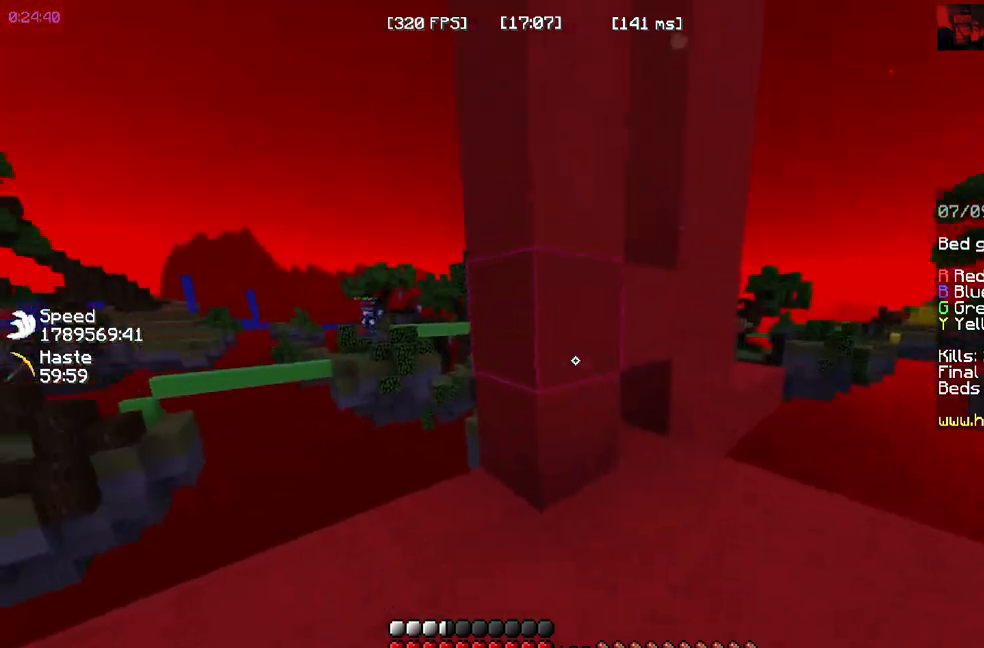
{"keys": [], "mouse": [], "events": []}
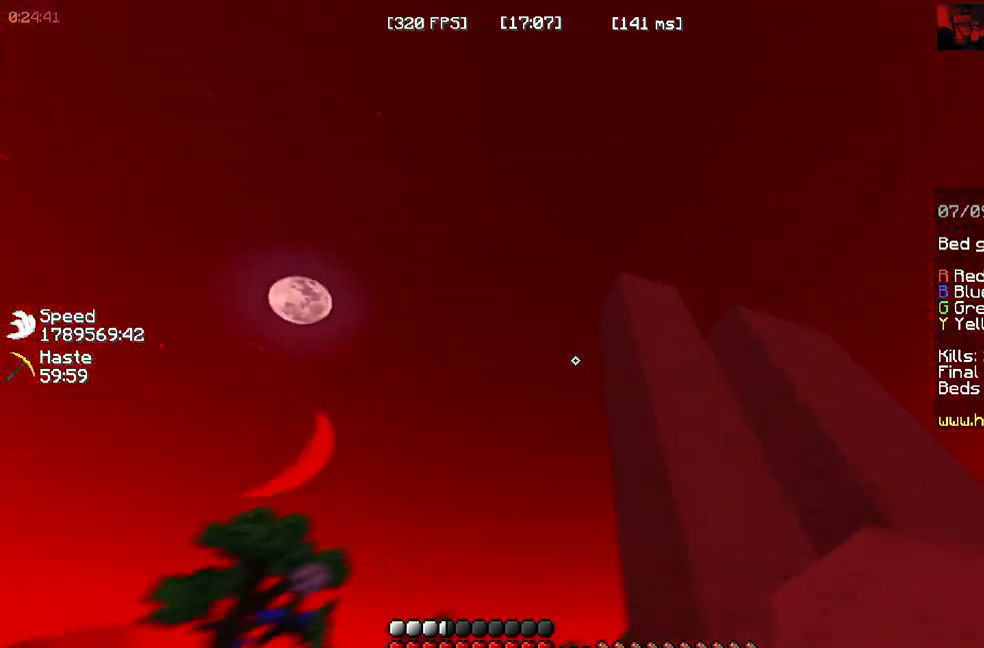
{"keys": ["w"], "mouse": [], "events": [[167, "w", "down"]]}
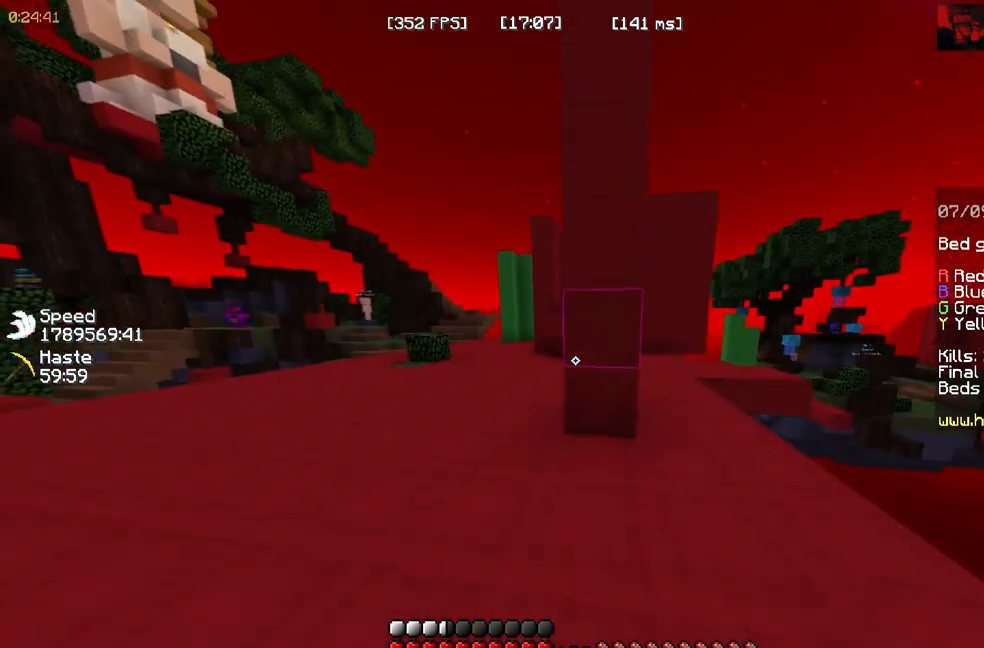
{"keys": ["a", "space", "w"], "mouse": []}
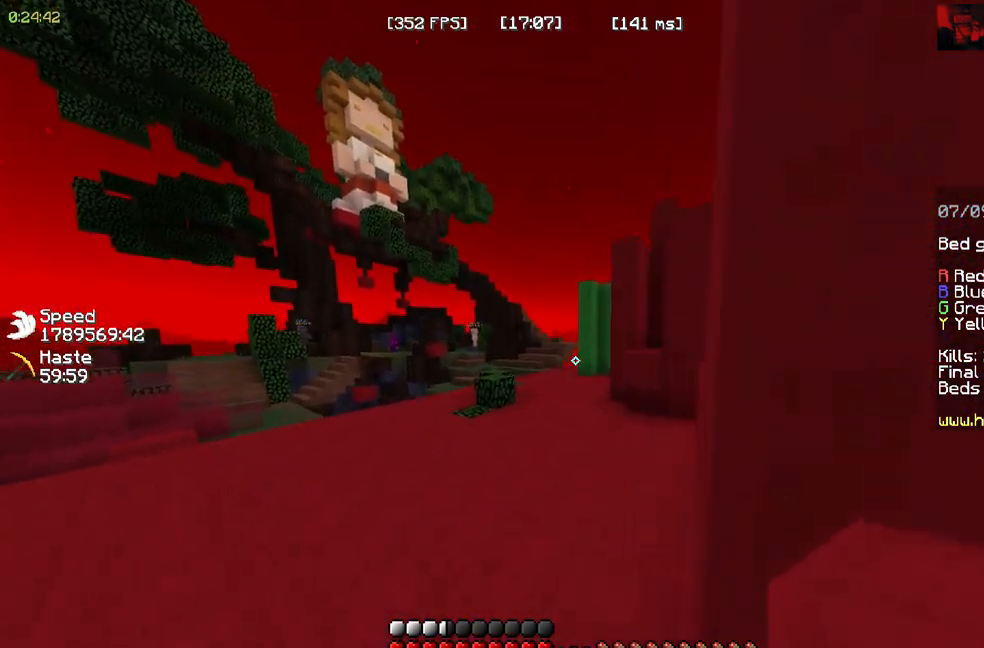
{"keys": ["a", "space", "w"], "mouse": []}
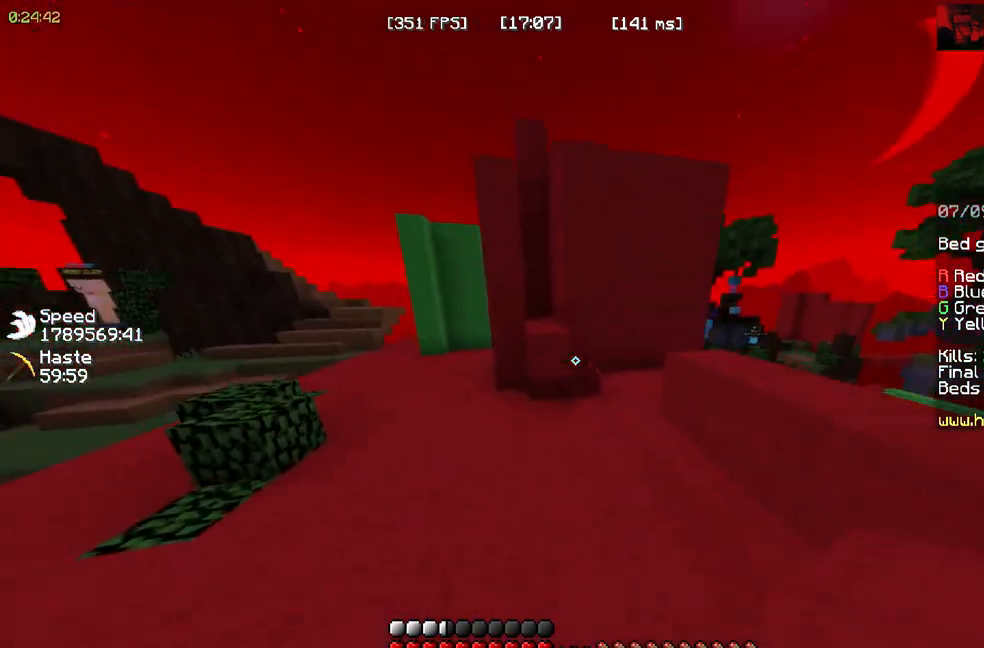
{"keys": ["a", "space", "w"], "mouse": [], "events": []}
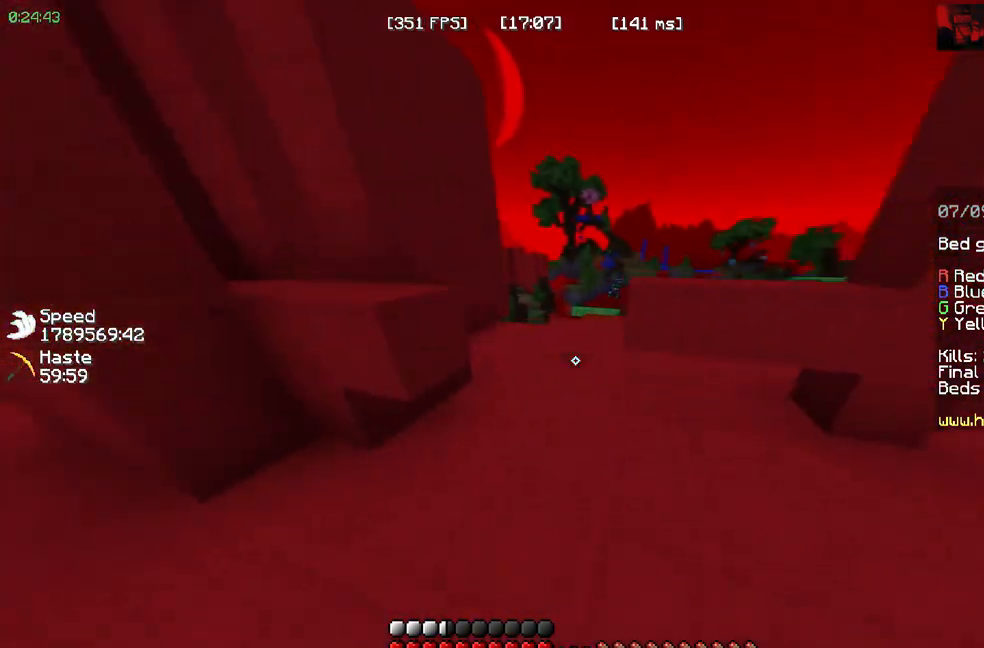
{"keys": ["space", "w"], "mouse": []}
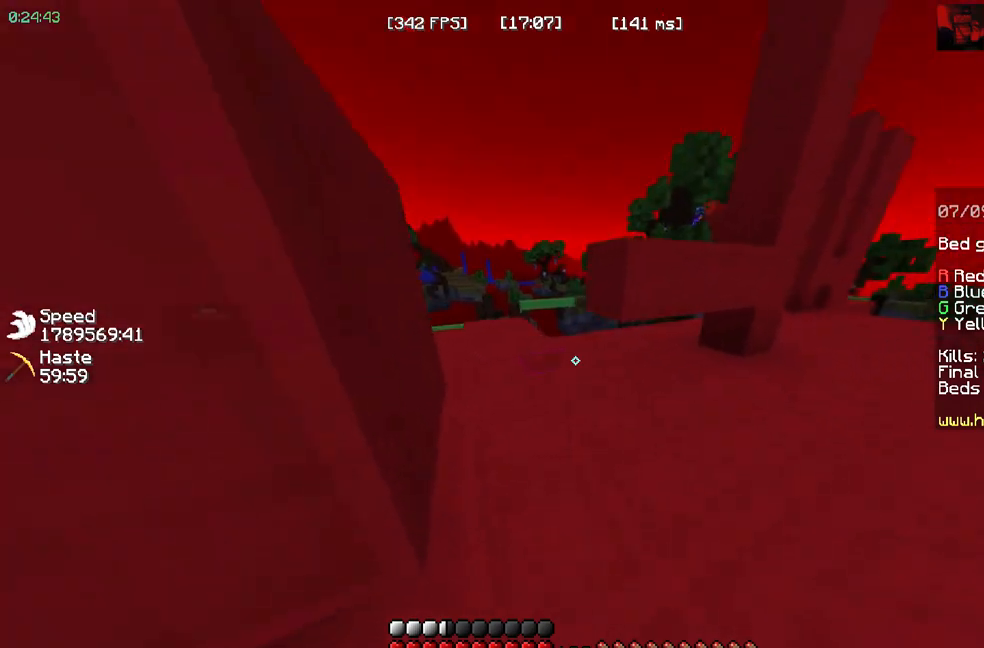
{"keys": ["w"], "mouse": [], "events": [[183, "space", "up"]]}
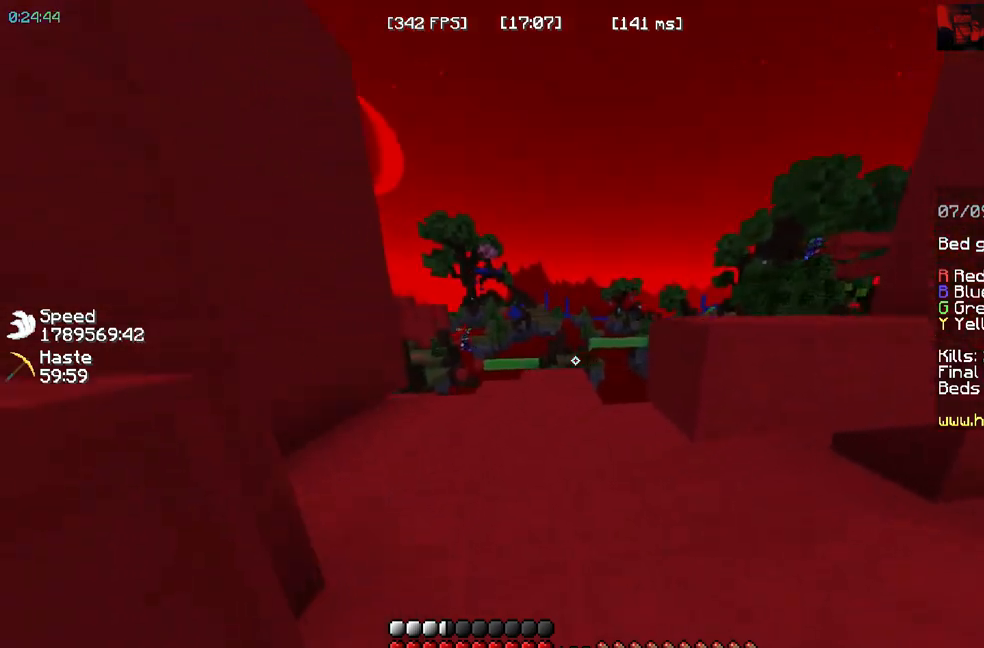
{"keys": ["space", "w"], "mouse": [], "events": [[300, "space", "down"]]}
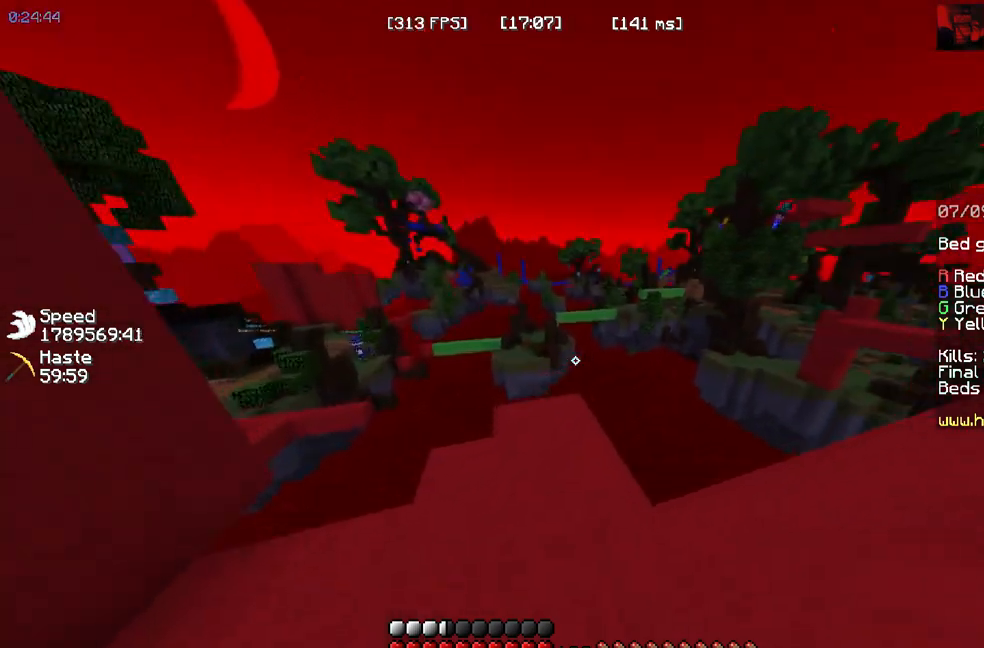
{"keys": ["a", "w"], "mouse": [], "events": [[117, "space", "up"], [367, "a", "down"]]}
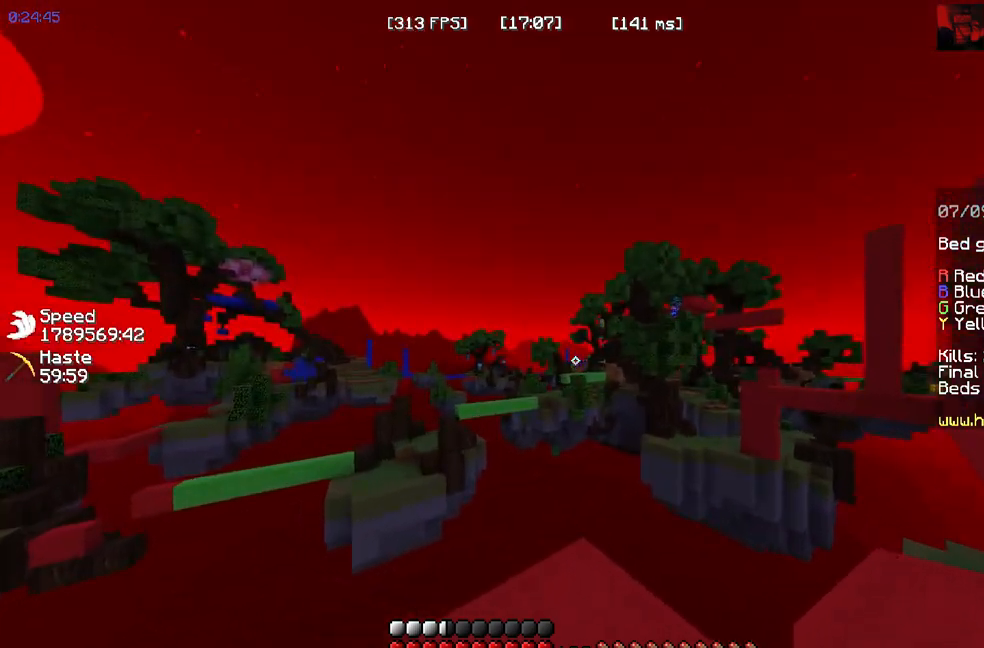
{"keys": [], "mouse": [], "events": [[33, "w", "up"], [67, "a", "up"]]}
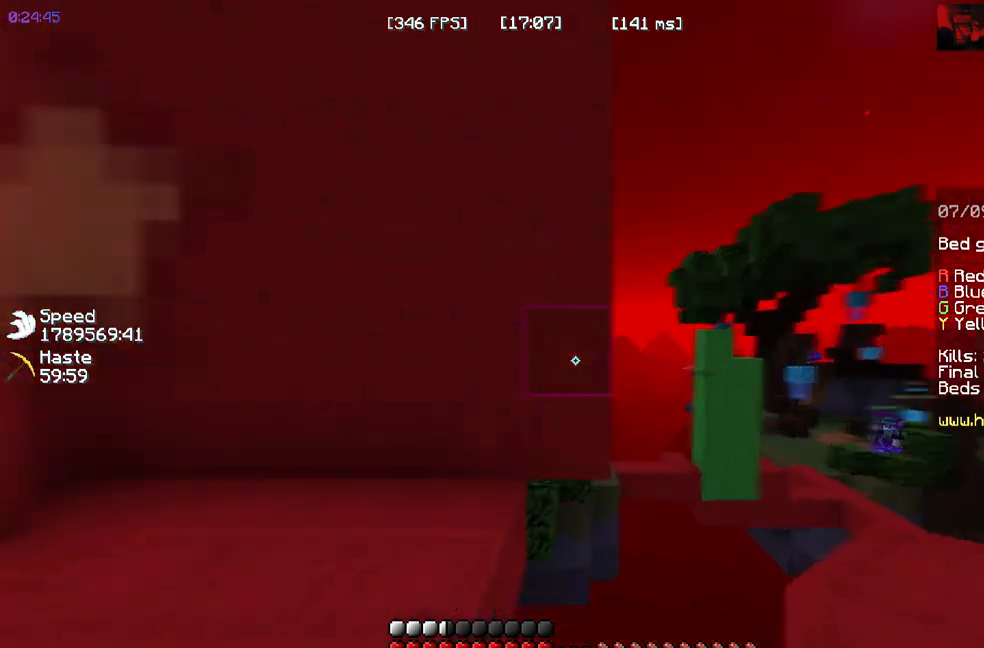
{"keys": ["space", "w"], "mouse": []}
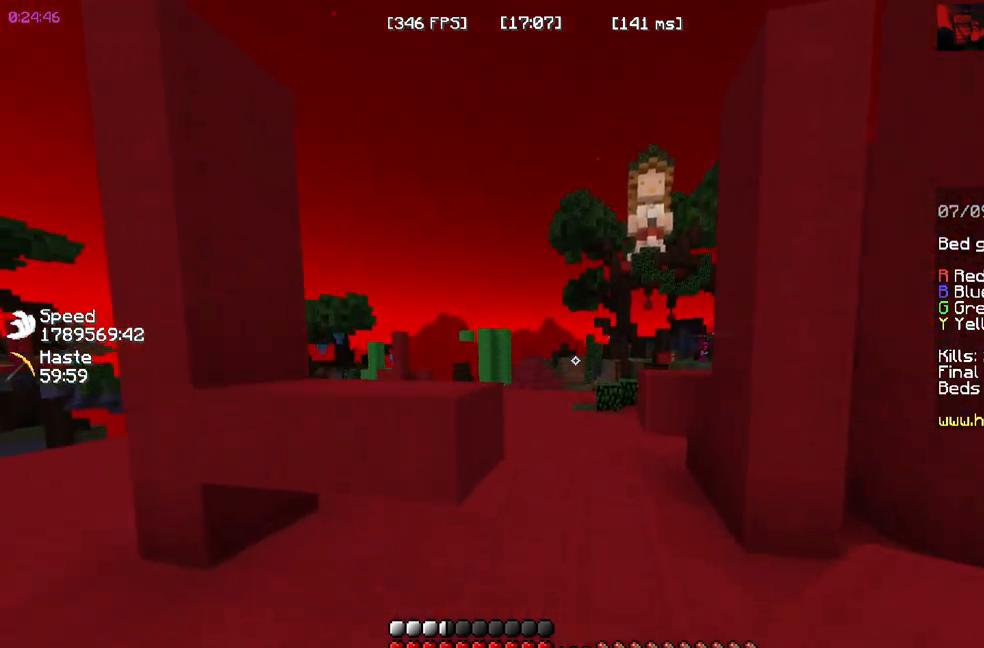
{"keys": ["space", "w"], "mouse": [], "events": []}
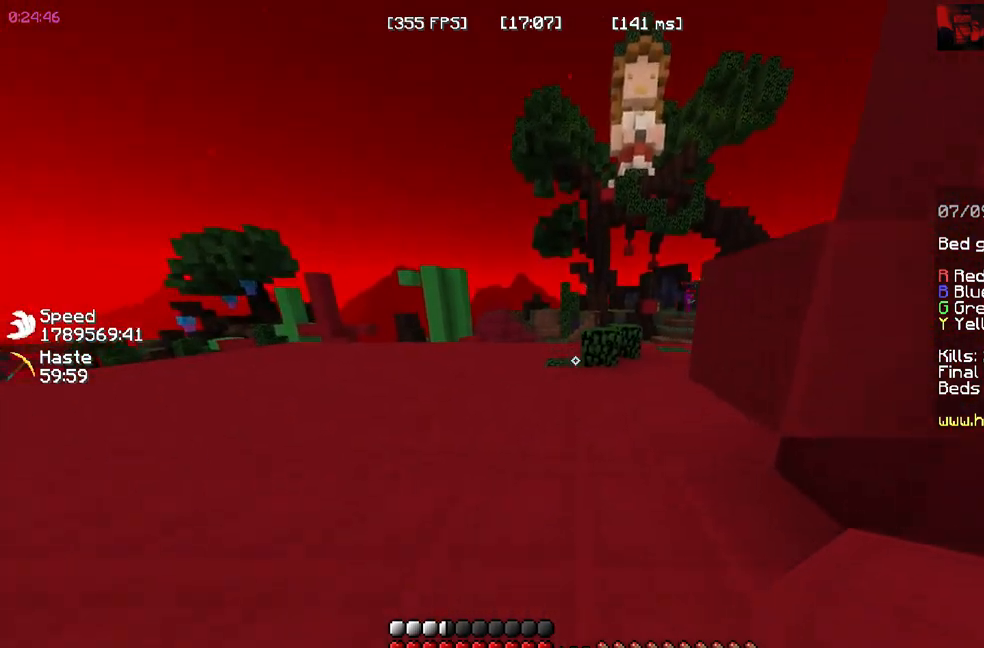
{"keys": ["space", "w"], "mouse": [], "events": []}
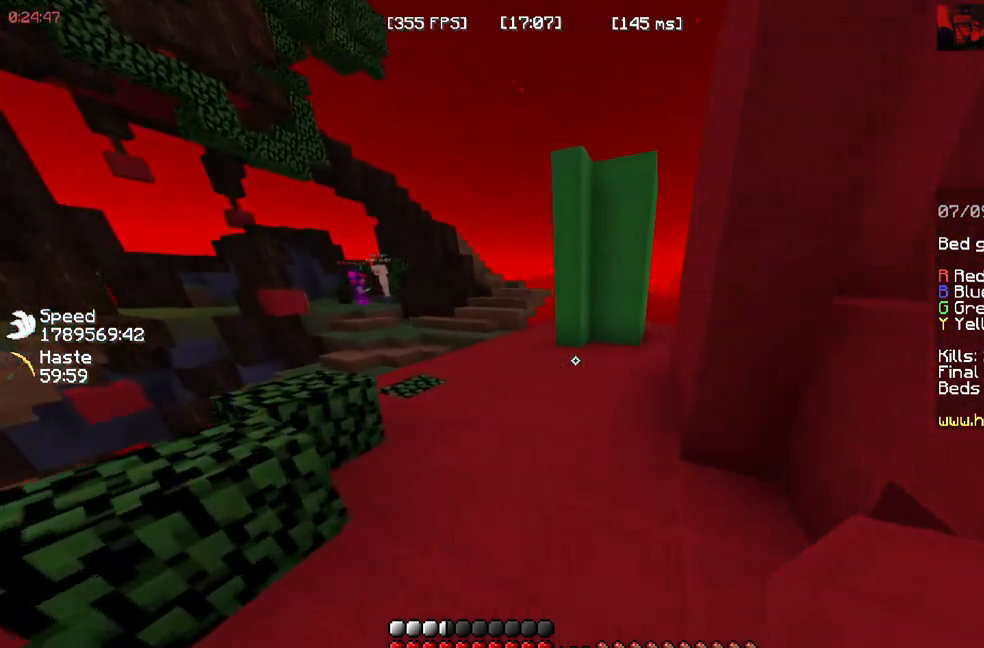
{"keys": ["space", "w"], "mouse": [], "events": []}
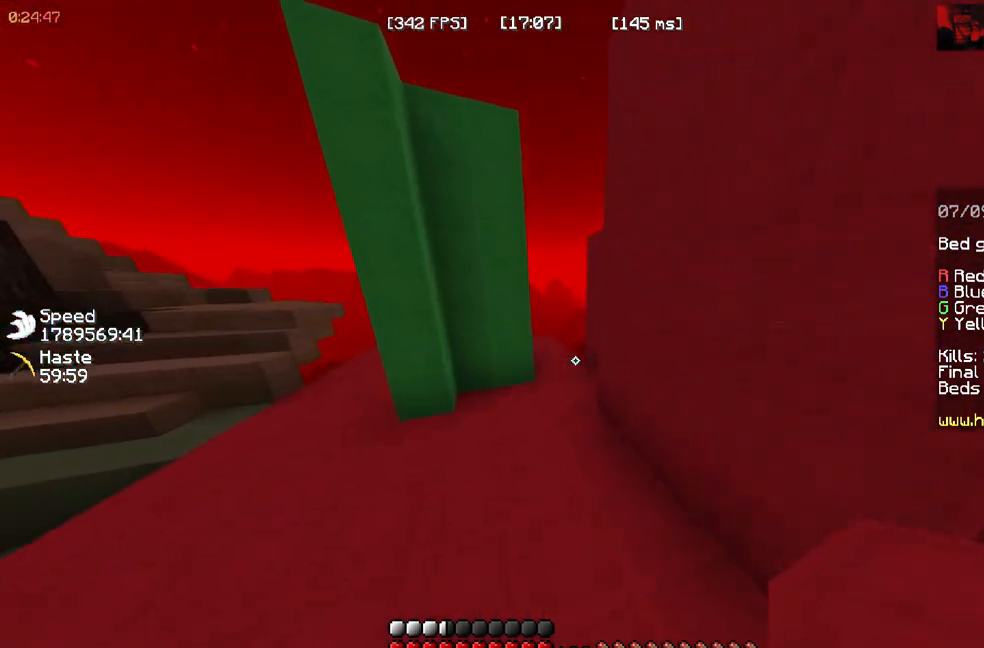
{"keys": ["space", "w"], "mouse": [], "events": []}
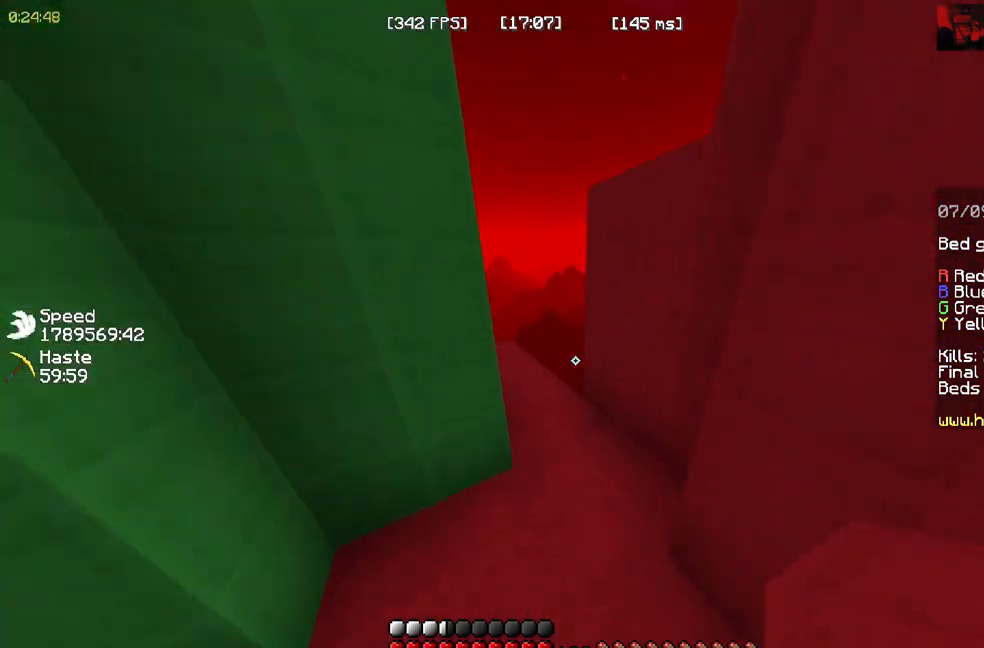
{"keys": ["w"], "mouse": [], "events": [[200, "space", "up"]]}
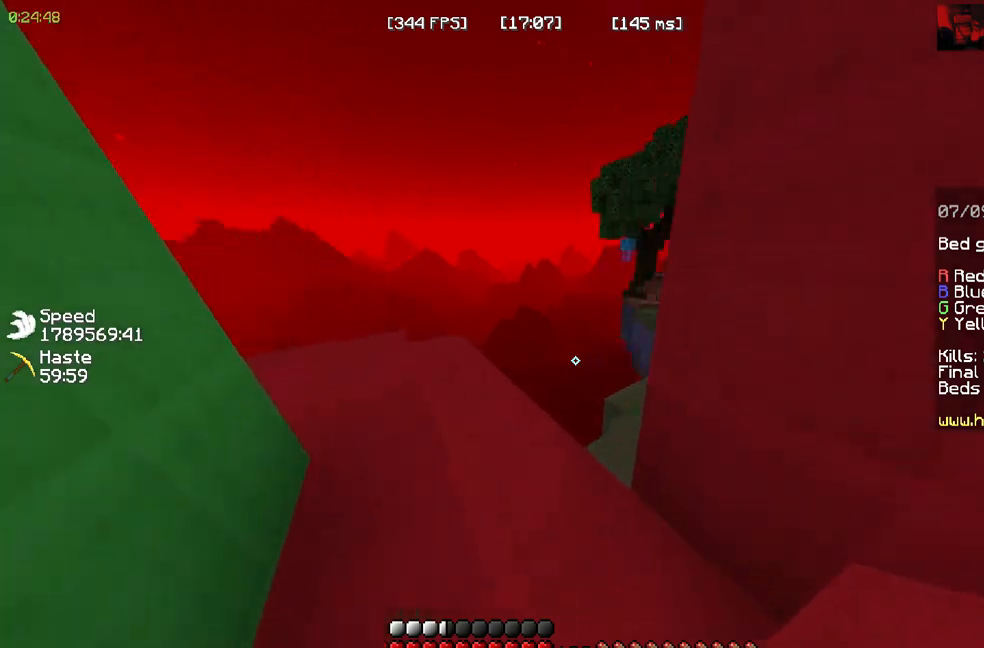
{"keys": ["a", "w"], "mouse": [], "events": [[17, "a", "down"]]}
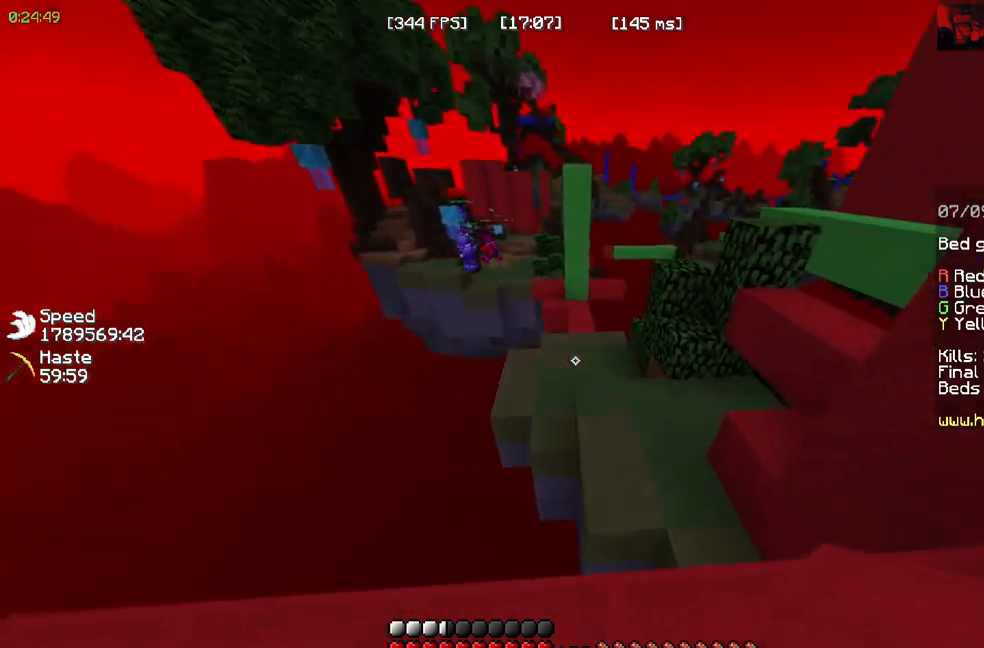
{"keys": ["space", "w"], "mouse": []}
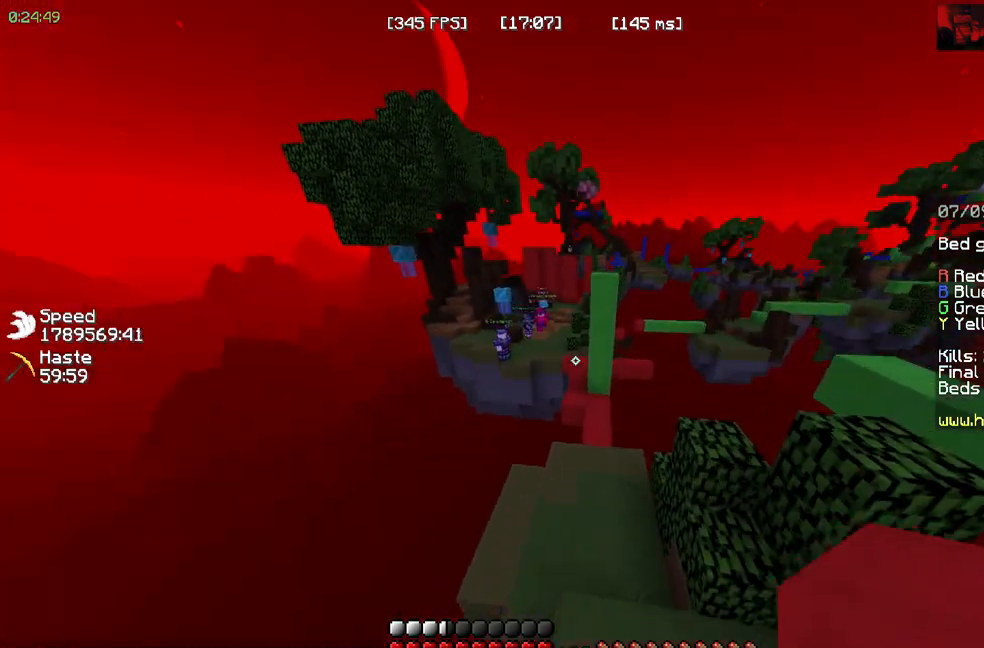
{"keys": ["space", "w"], "mouse": []}
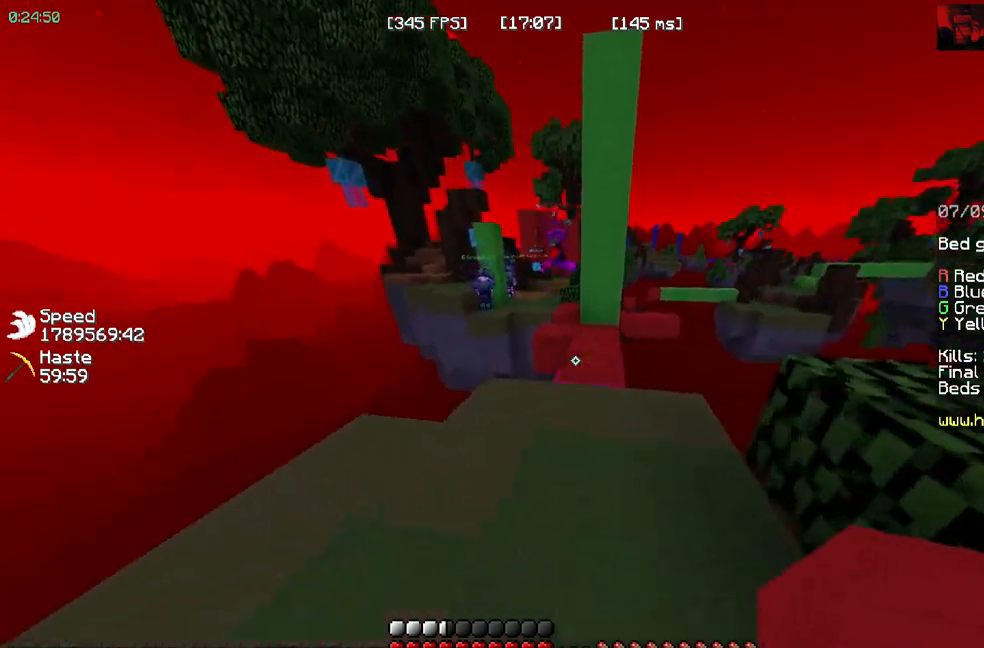
{"keys": ["w"], "mouse": [], "events": [[233, "space", "up"]]}
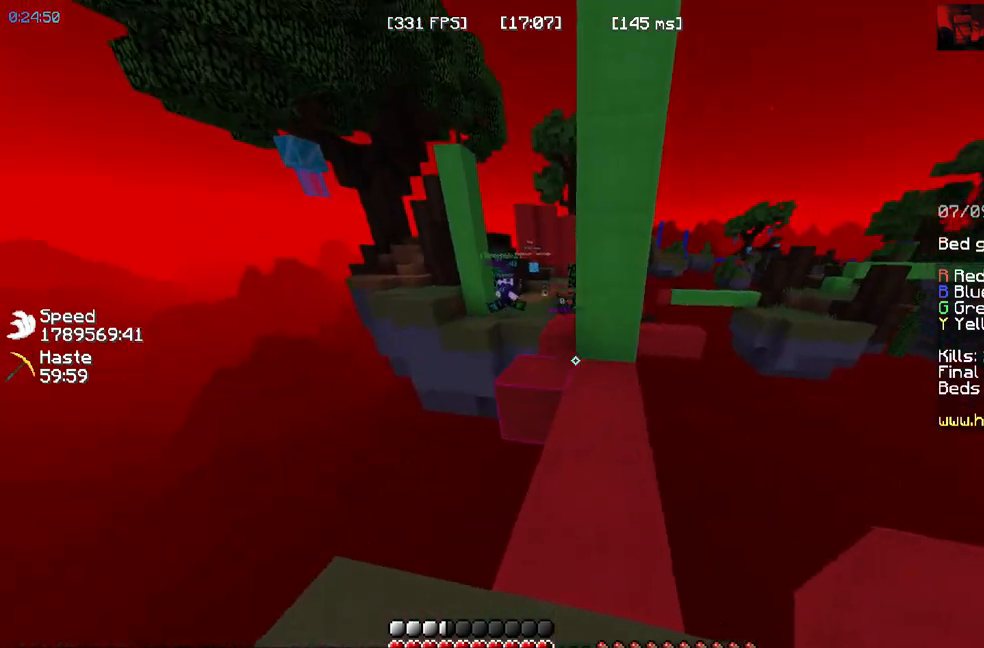
{"keys": ["w"], "mouse": [], "events": []}